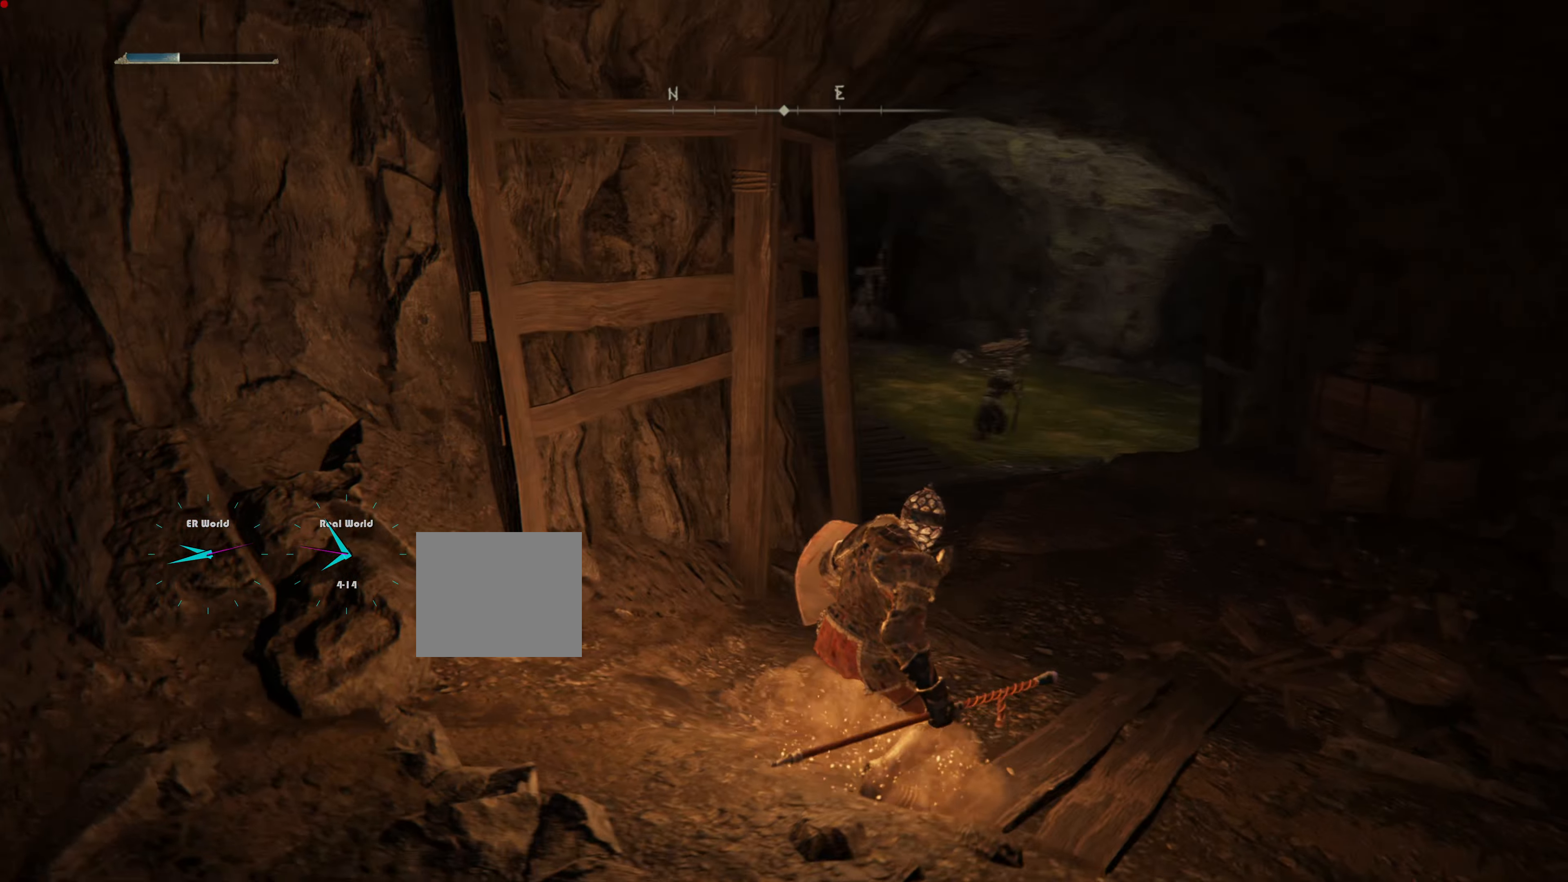
Gameplay with a controller (PlayStation layout); each line is a JSON object with the inputs held at the frame after it. "events" lists button and stick changes between this image and that frame as [ms after this image, input, new state], when the widget could be followed in between. Not read: L2.
{"buttons": [], "left_stick": "center", "right_stick": "center", "events": []}
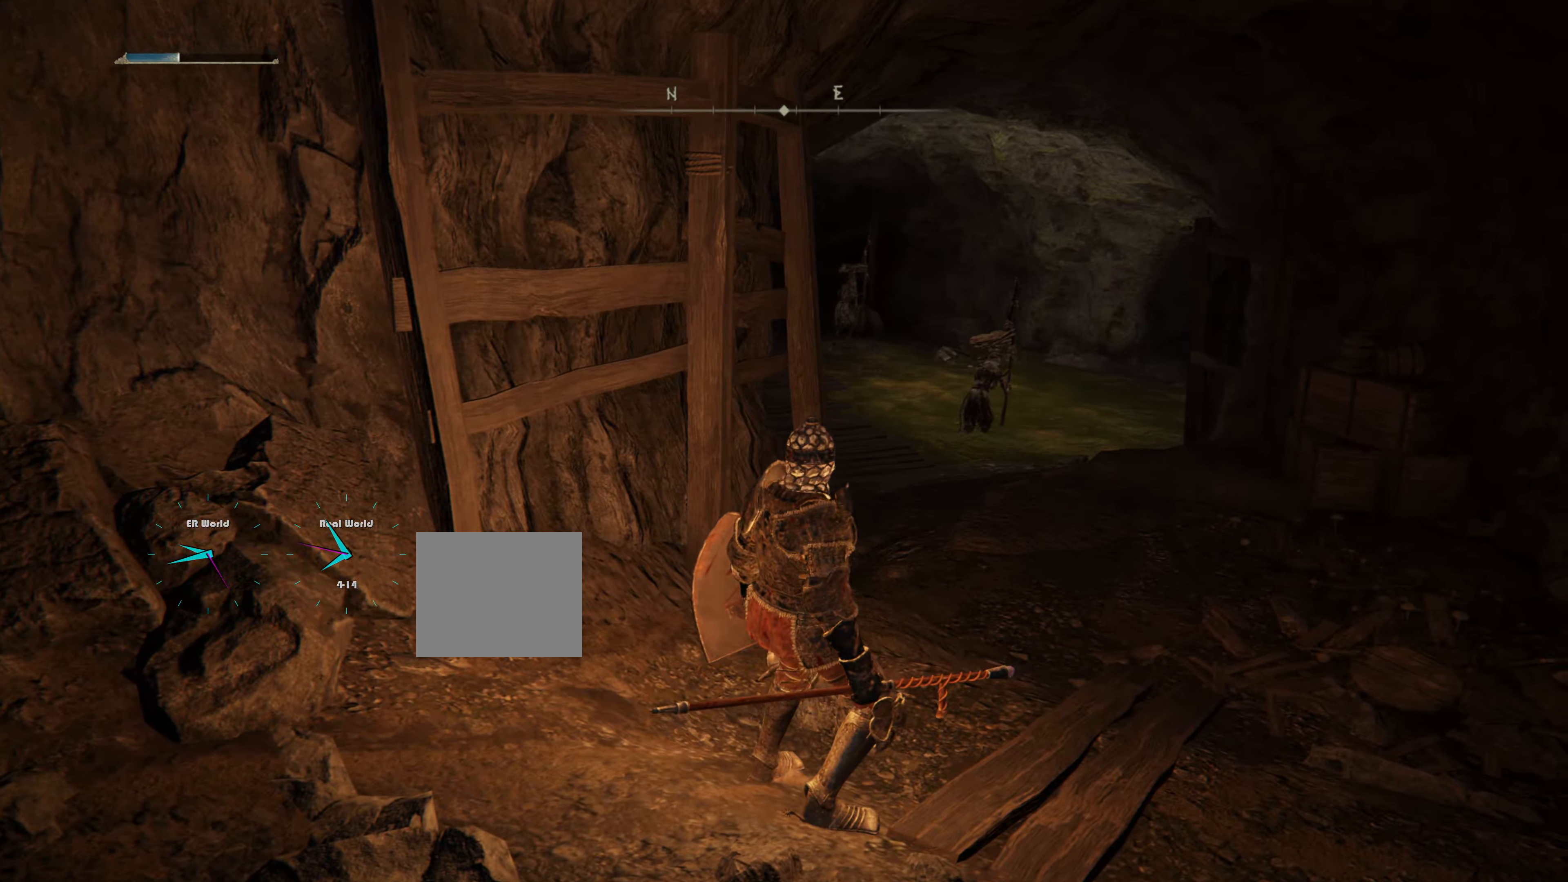
{"buttons": [], "left_stick": "center", "right_stick": "center", "events": []}
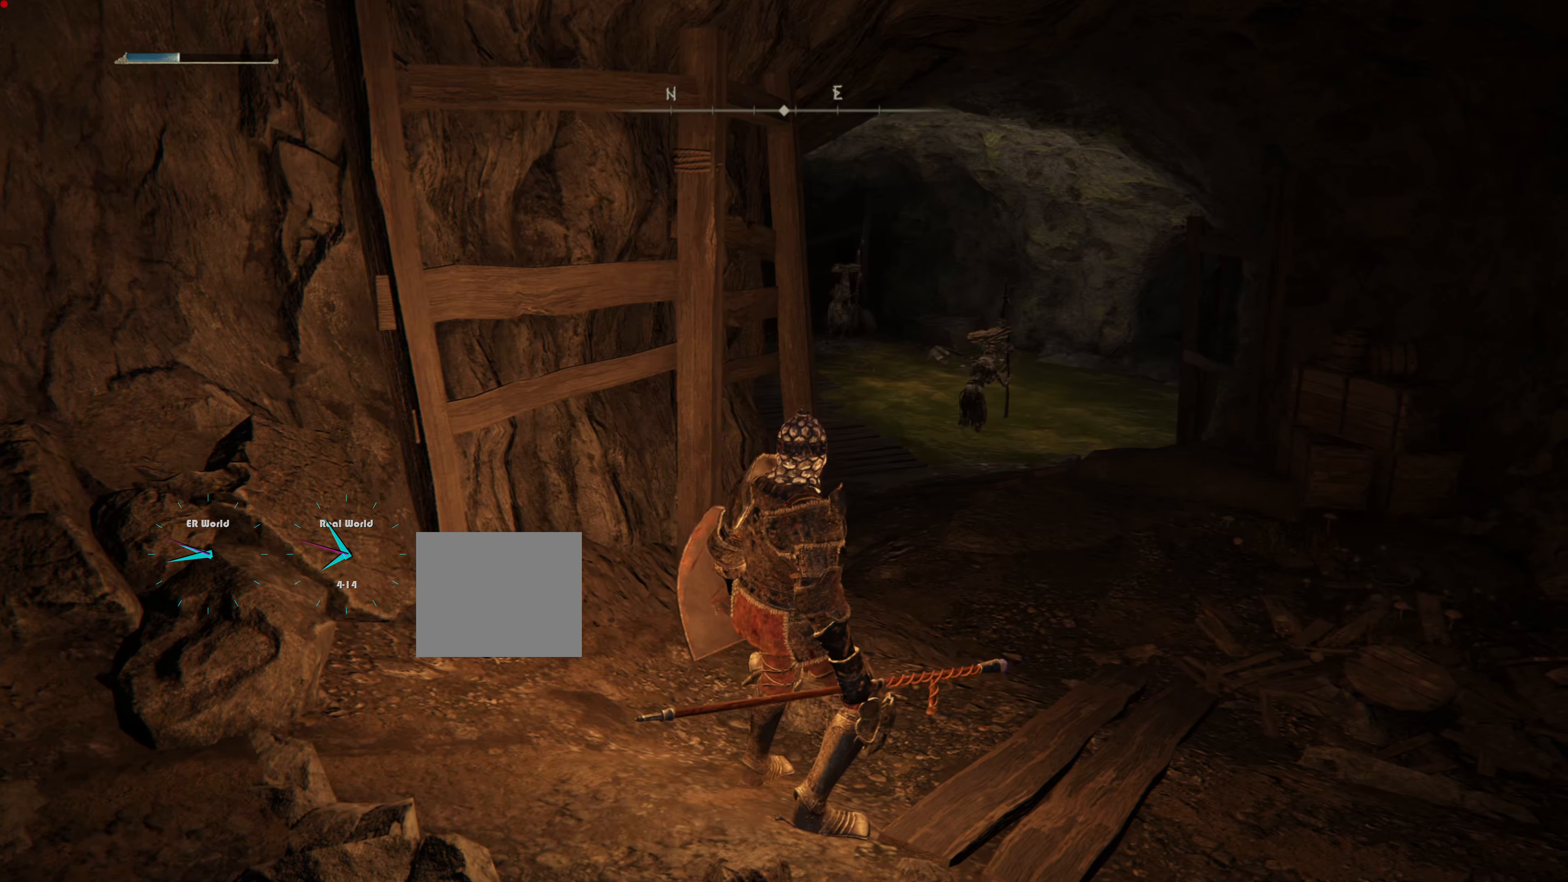
{"buttons": [], "left_stick": "left", "right_stick": "left", "events": [[217, "right_stick", "left"], [251, "left_stick", "left"]]}
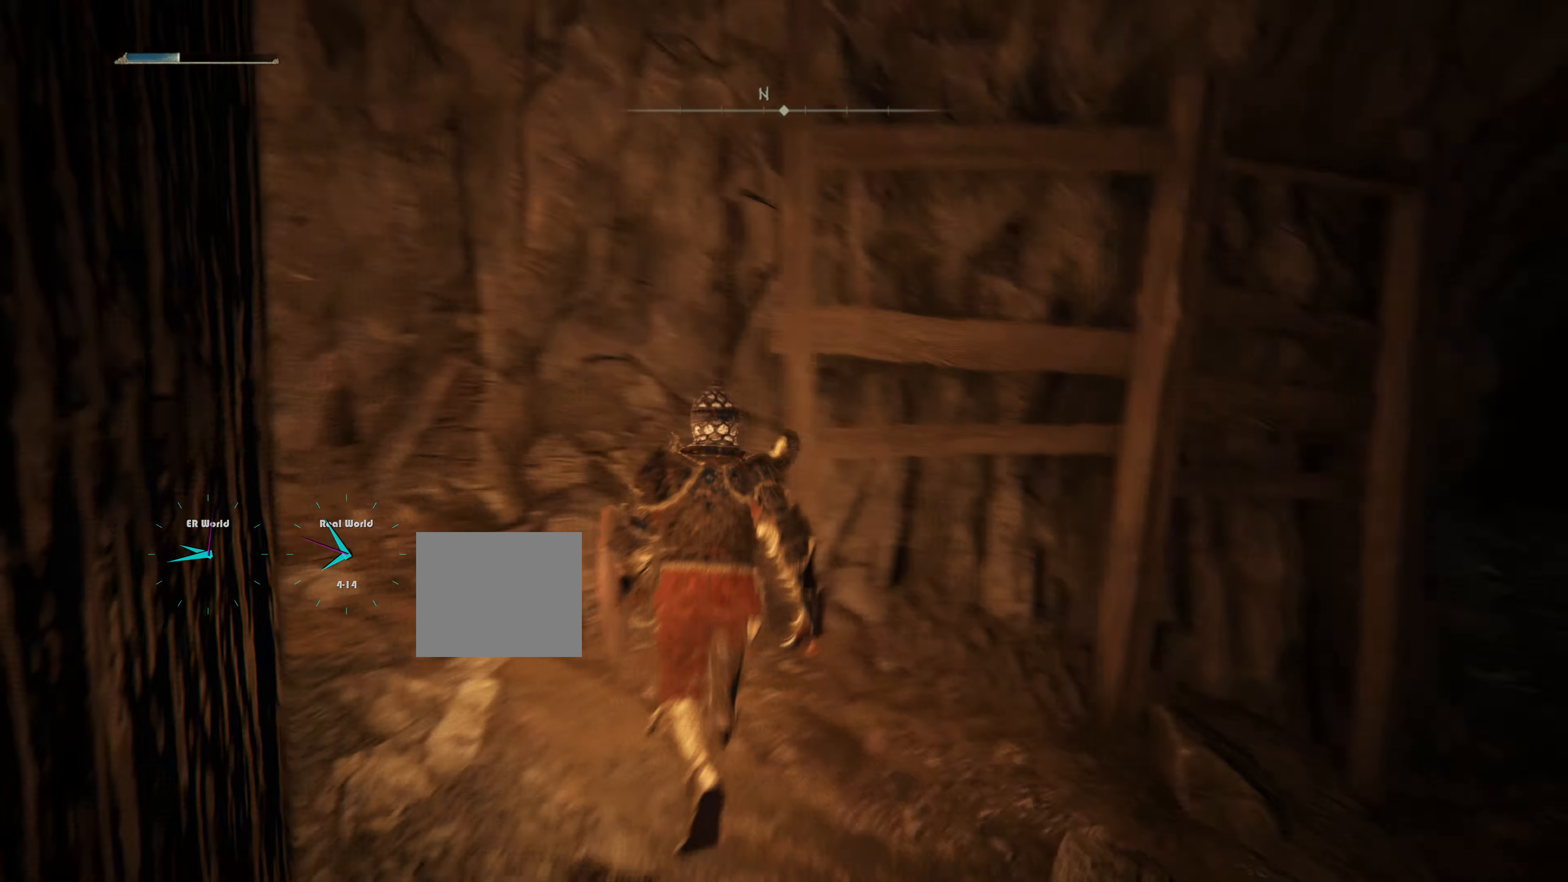
{"buttons": [], "left_stick": "up-left", "right_stick": "center", "events": [[167, "left_stick", "up-left"], [250, "right_stick", "center"]]}
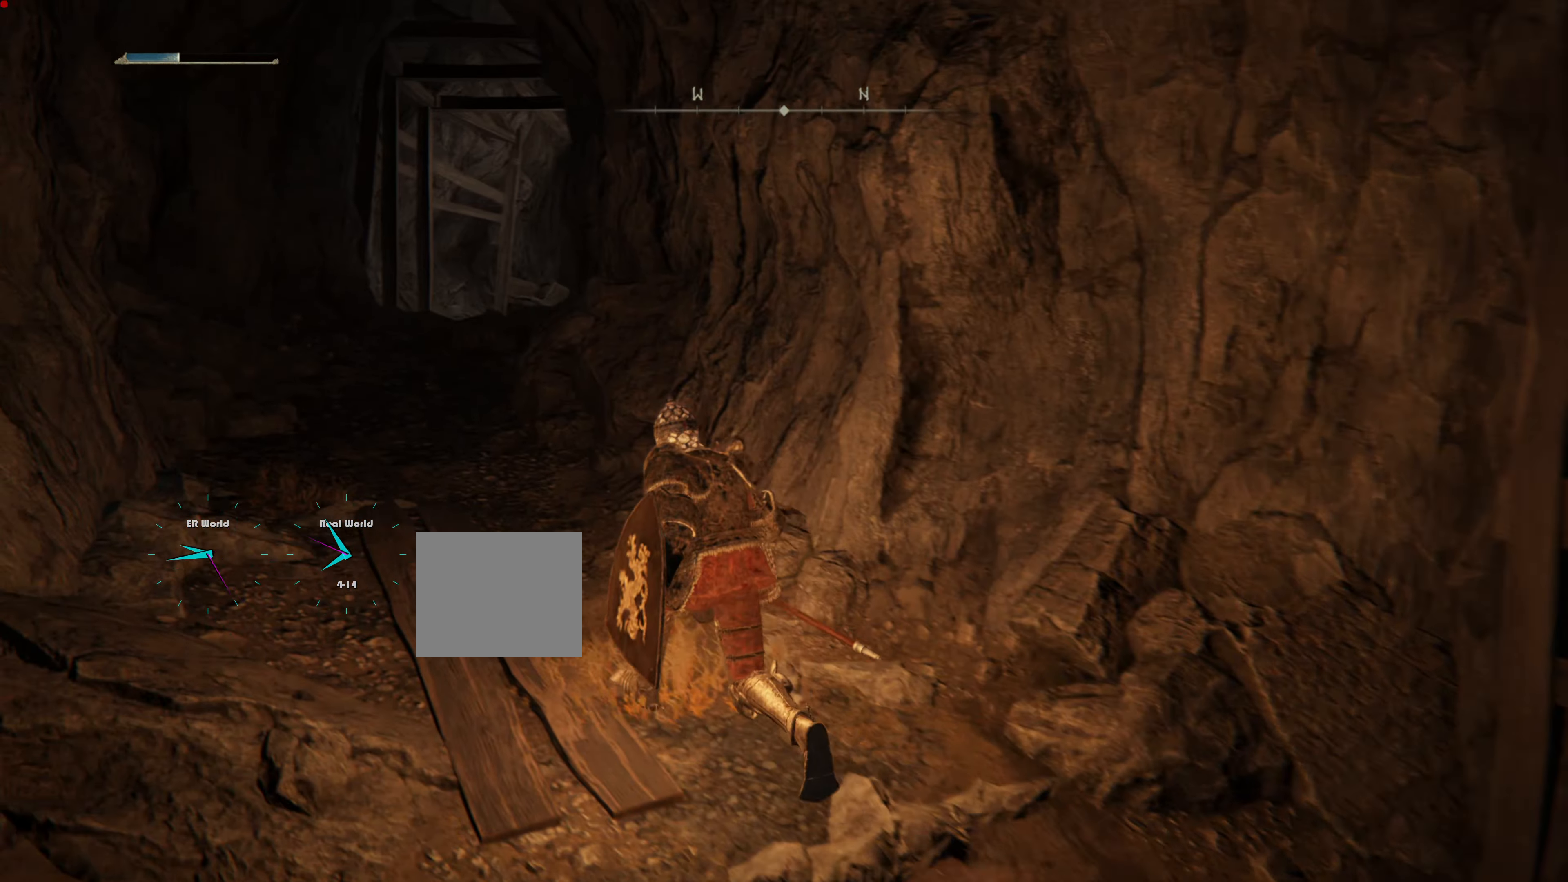
{"buttons": [], "left_stick": "up", "right_stick": "center", "events": [[167, "left_stick", "up"]]}
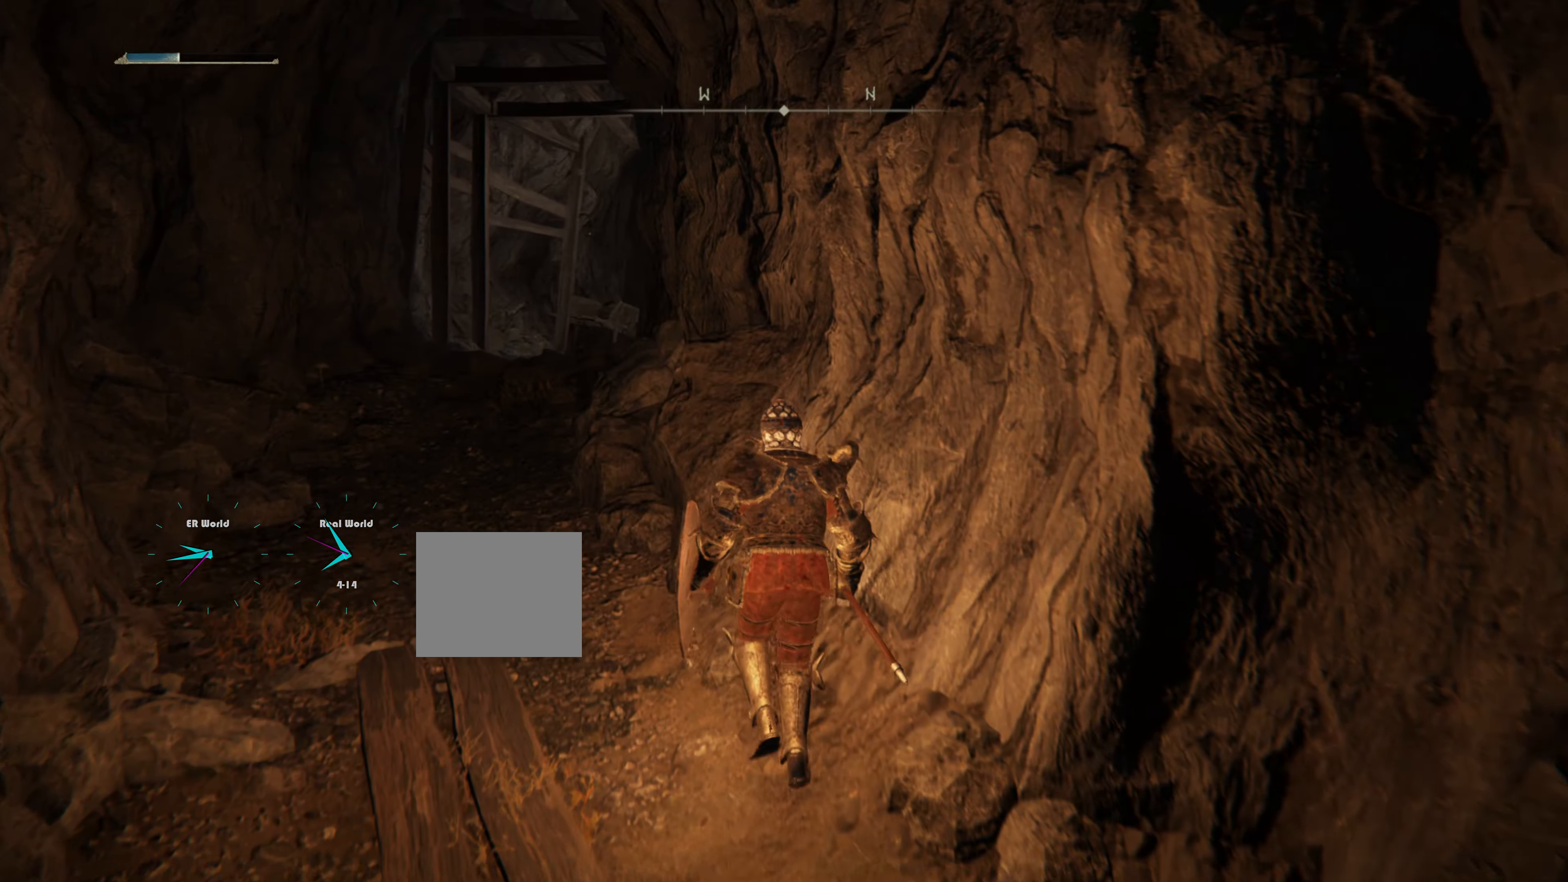
{"buttons": ["CIRCLE"], "left_stick": "up-left", "right_stick": "center", "events": [[117, "left_stick", "up-left"], [133, "CIRCLE", "down"]]}
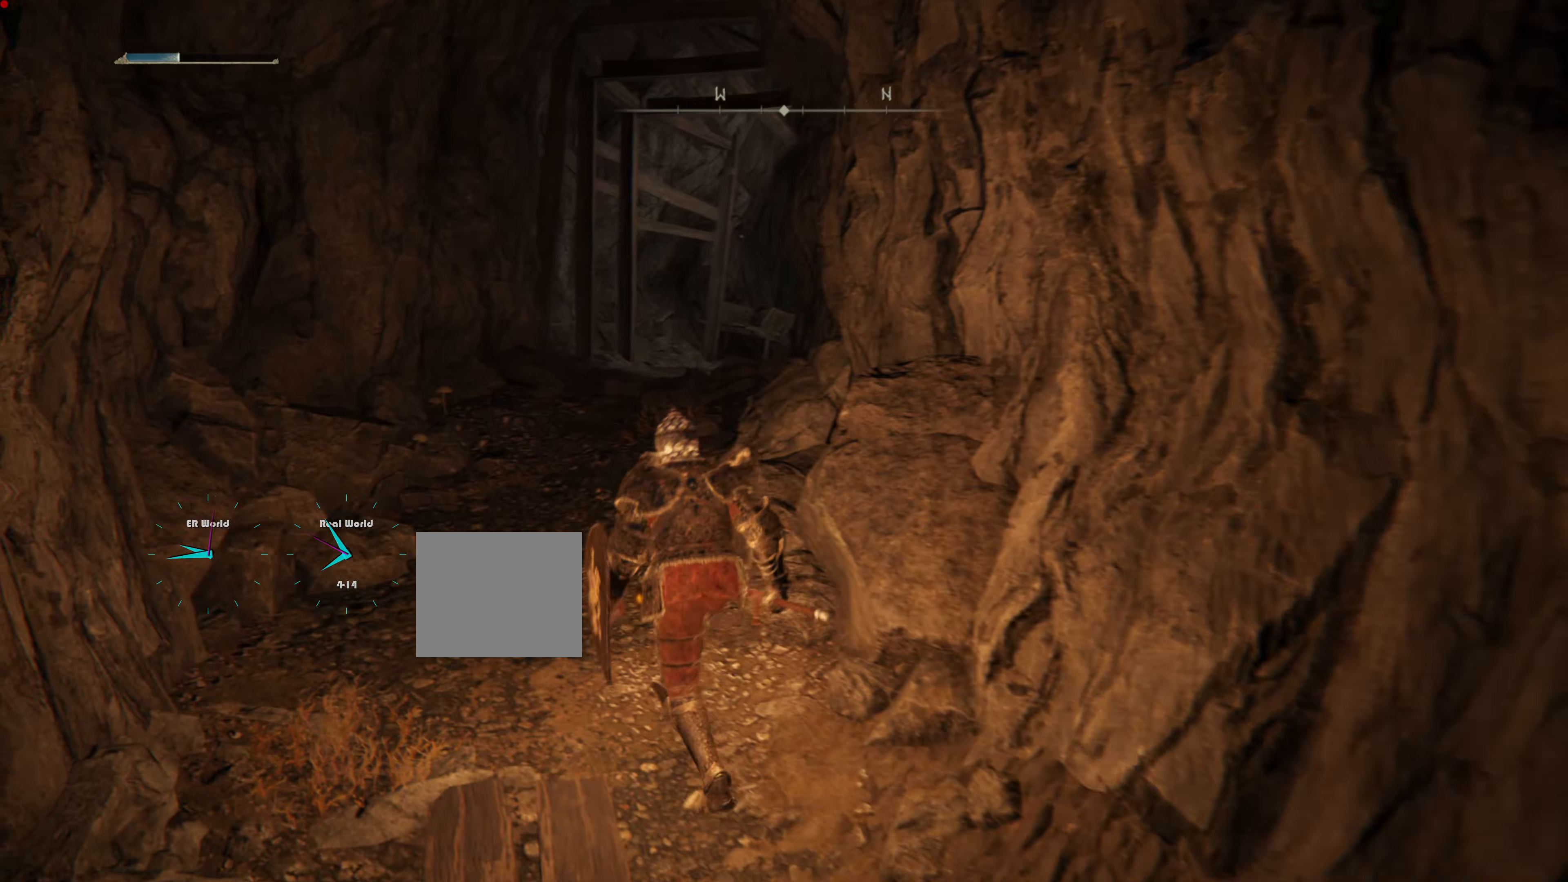
{"buttons": ["CIRCLE"], "left_stick": "up", "right_stick": "center", "events": [[267, "left_stick", "up"]]}
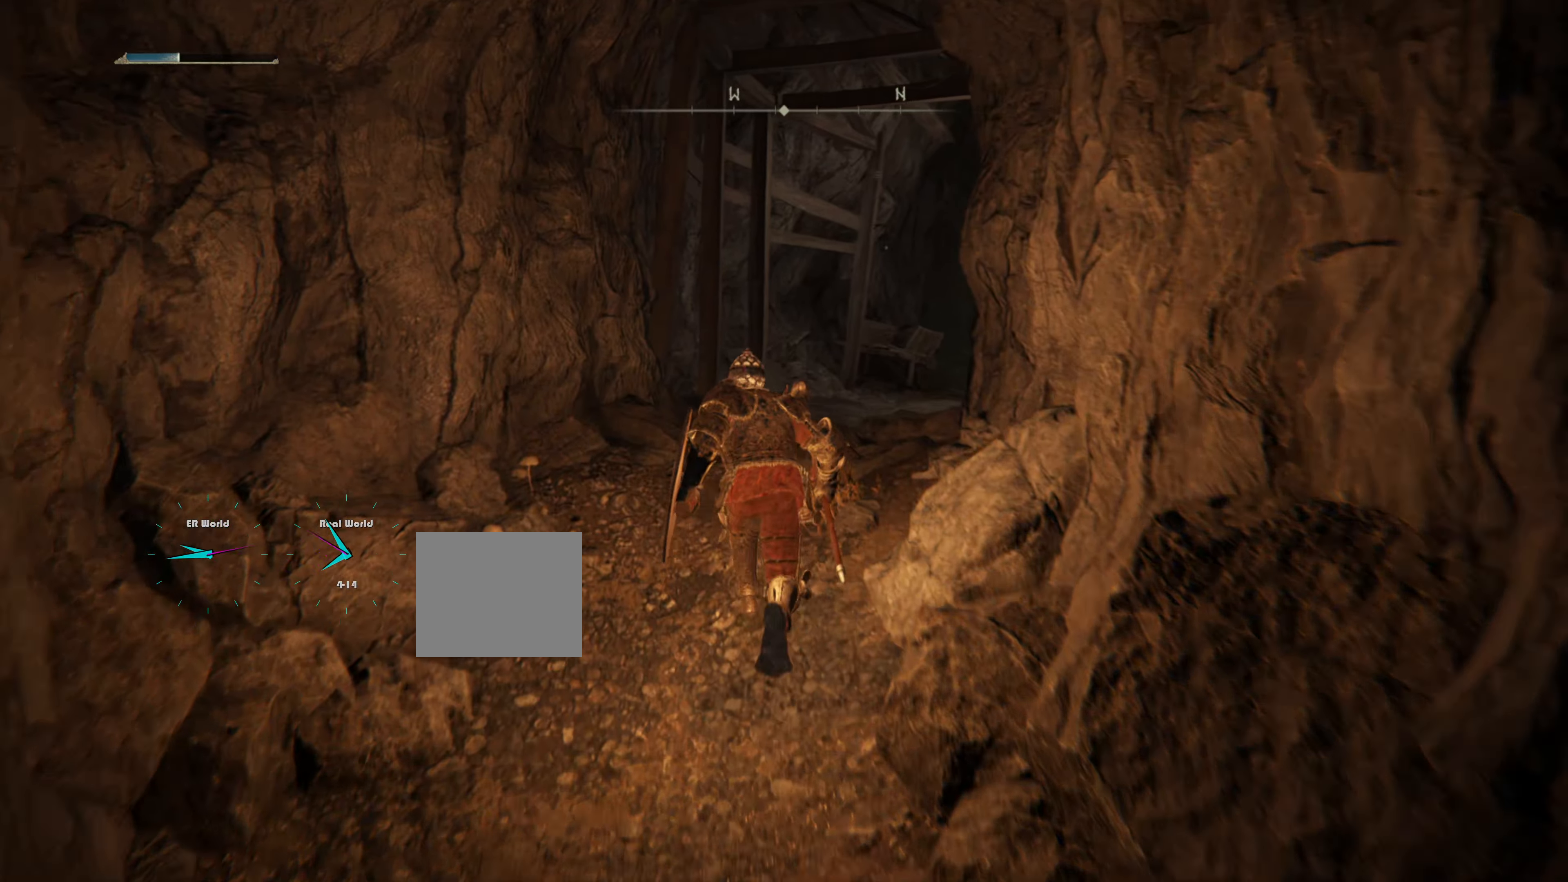
{"buttons": [], "left_stick": "up", "right_stick": "right", "events": [[84, "CIRCLE", "up"], [367, "right_stick", "right"]]}
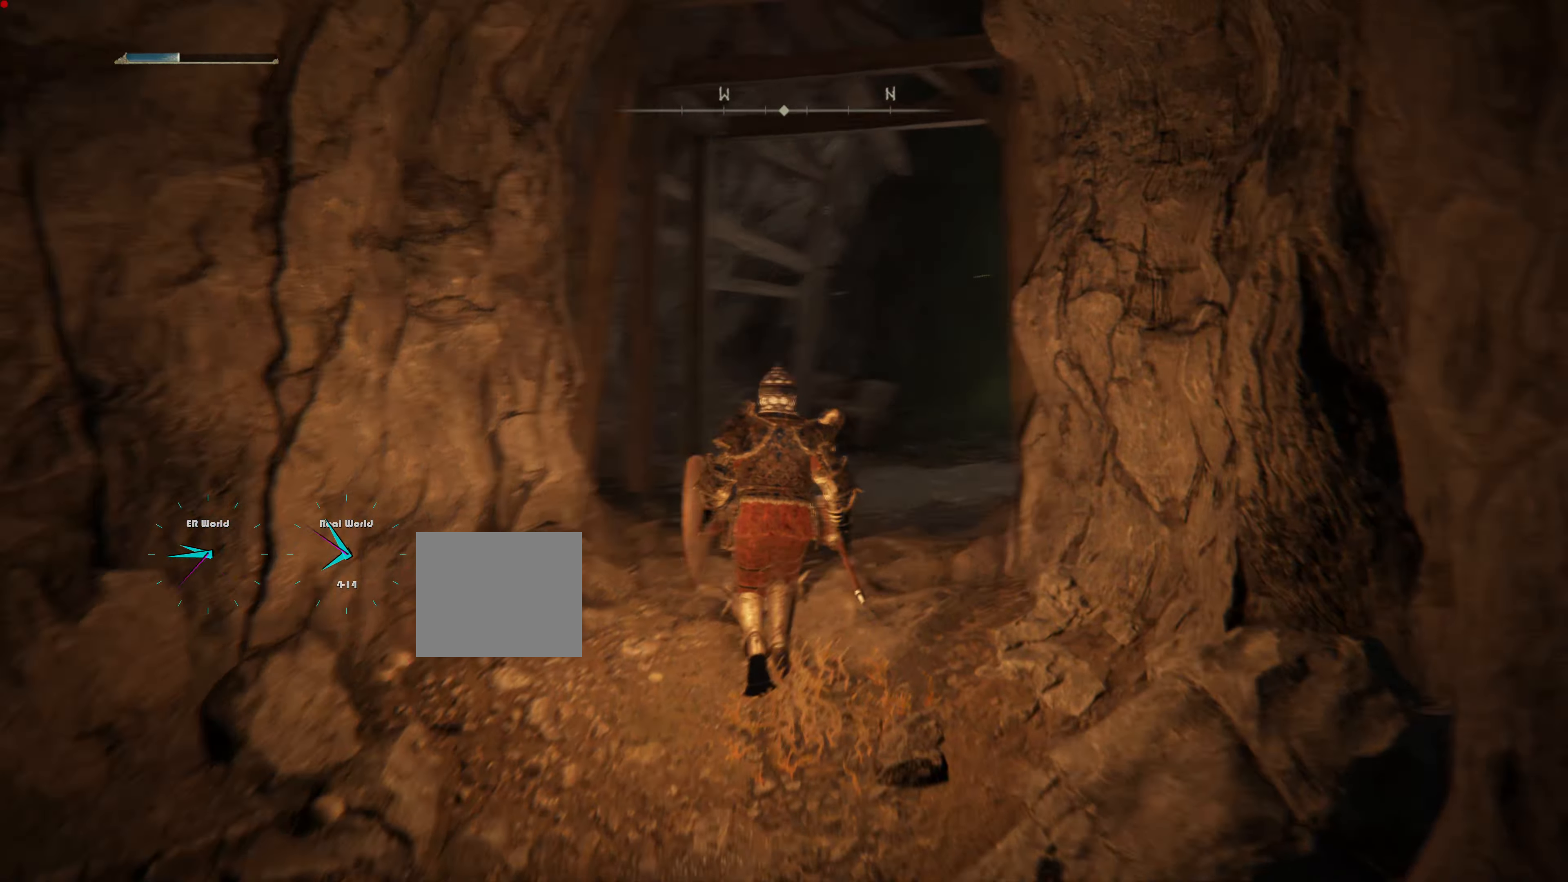
{"buttons": [], "left_stick": "center", "right_stick": "center", "events": [[66, "right_stick", "center"], [483, "left_stick", "center"]]}
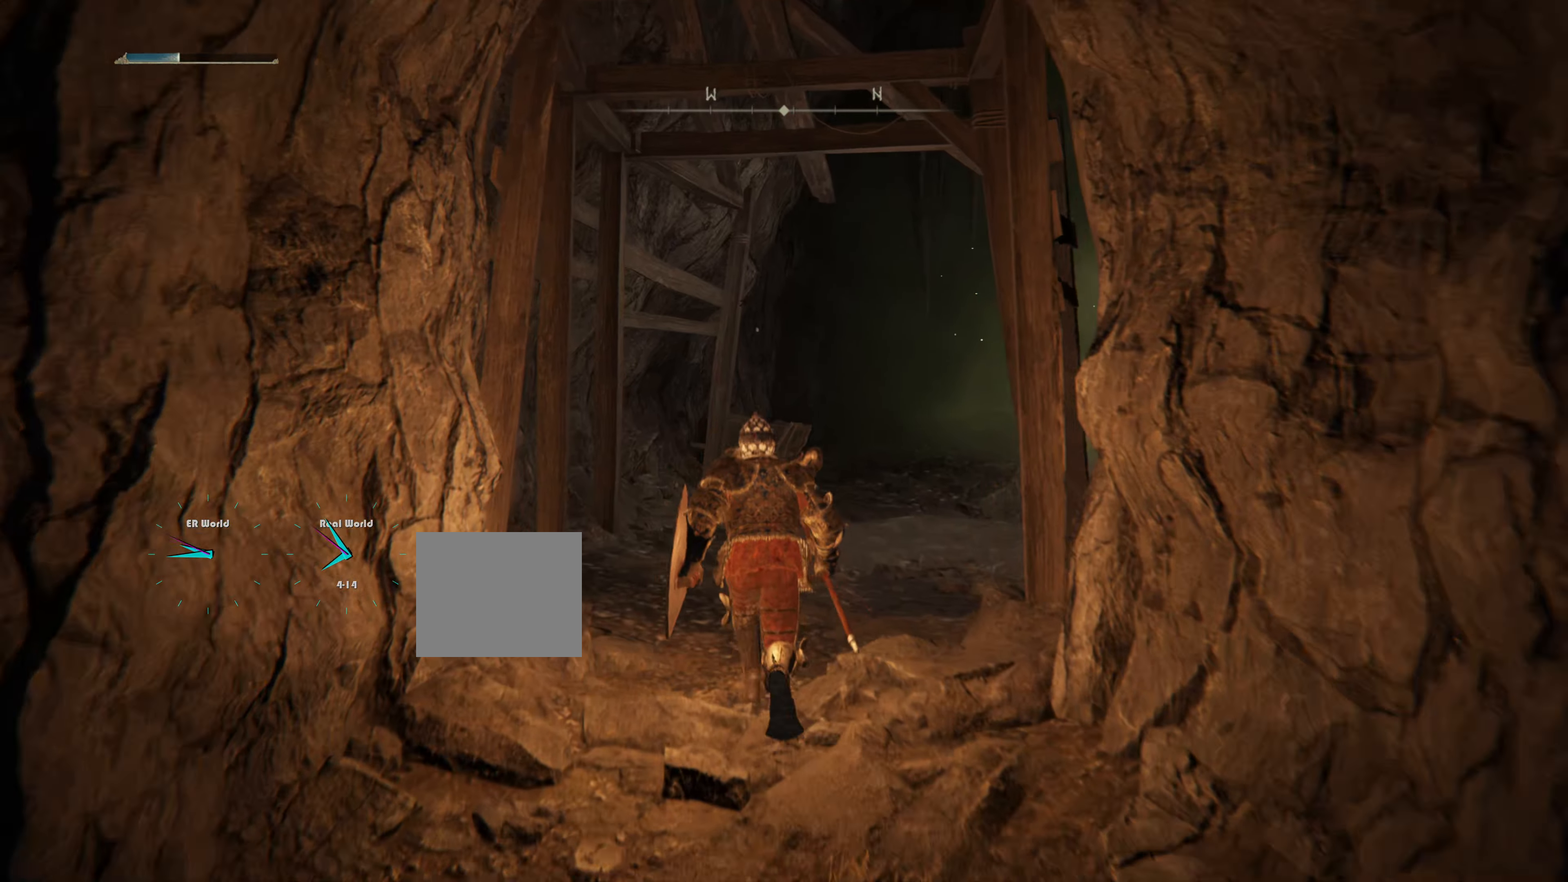
{"buttons": [], "left_stick": "down-left", "right_stick": "center", "events": [[50, "left_stick", "down"], [317, "left_stick", "down-left"]]}
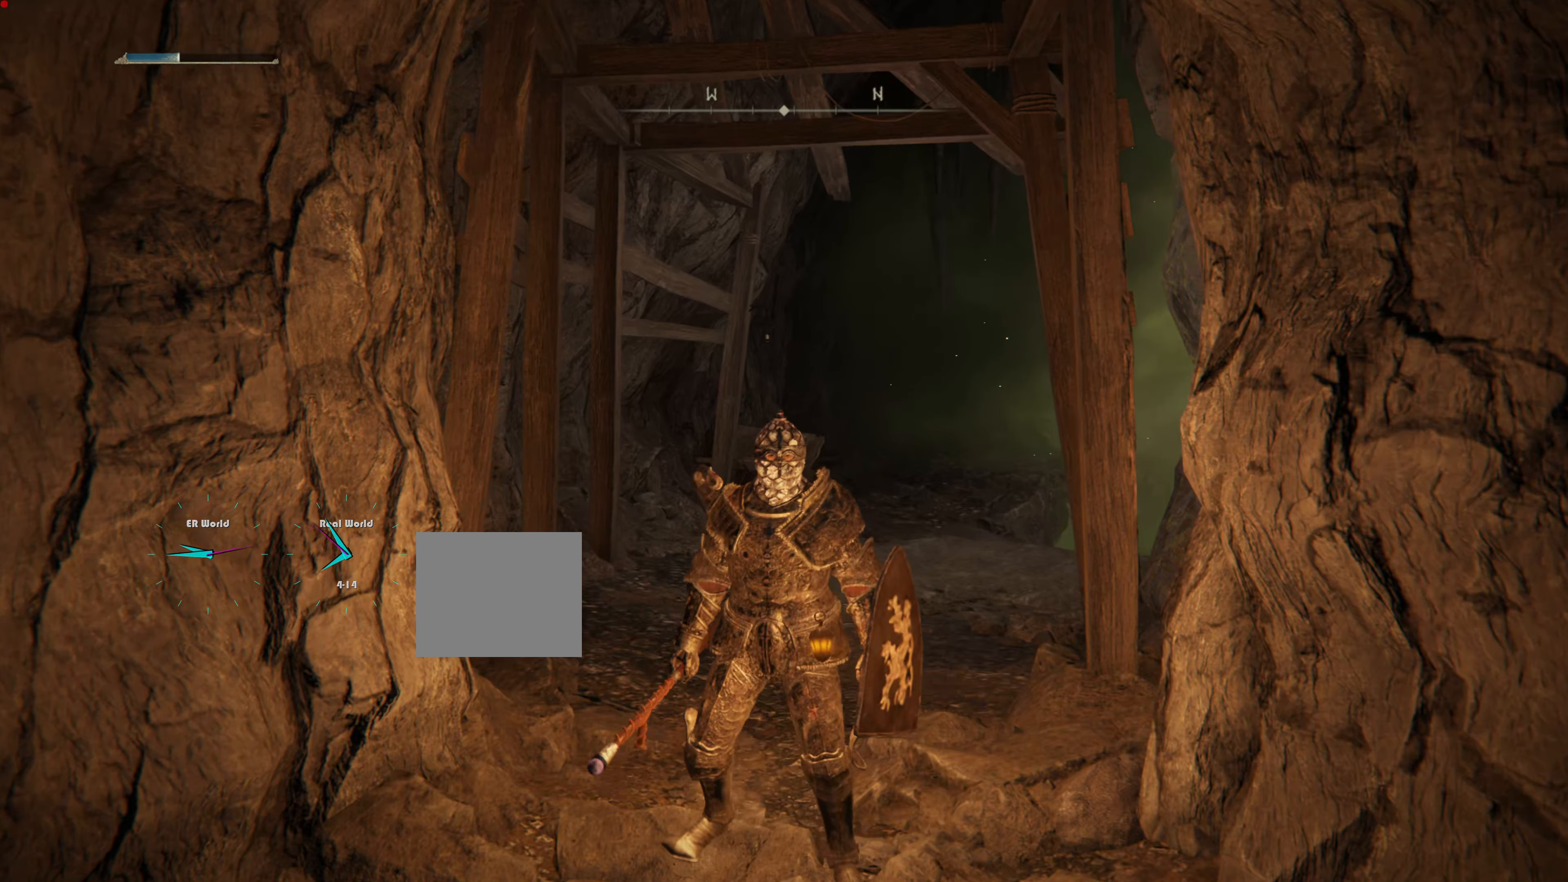
{"buttons": [], "left_stick": "down", "right_stick": "center", "events": [[283, "left_stick", "down"]]}
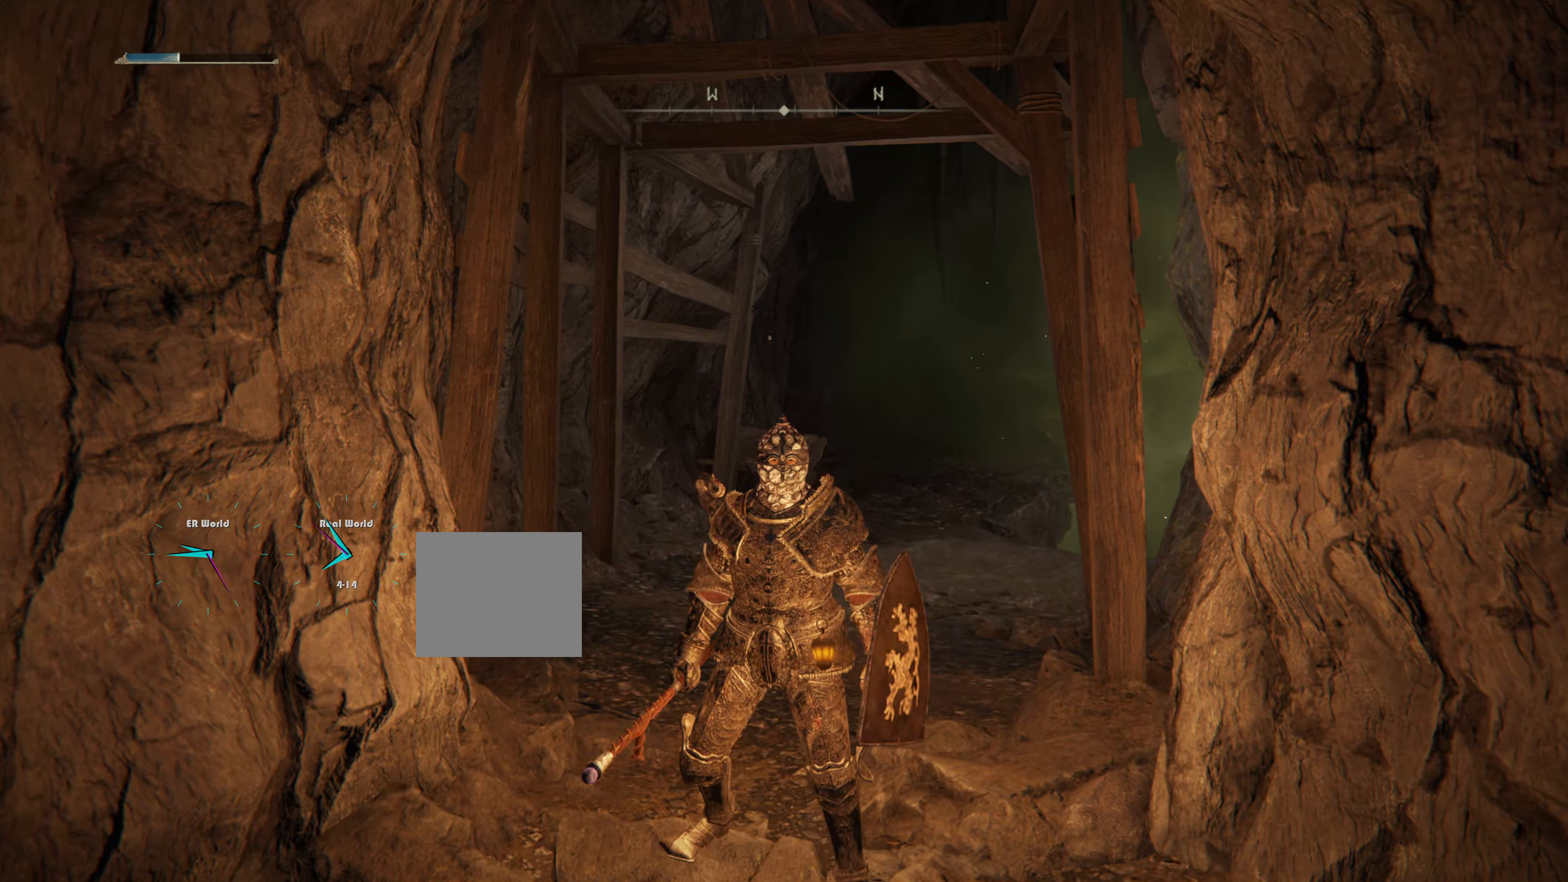
{"buttons": [], "left_stick": "down", "right_stick": "center", "events": [[67, "SELECT", "down"], [217, "SELECT", "up"]]}
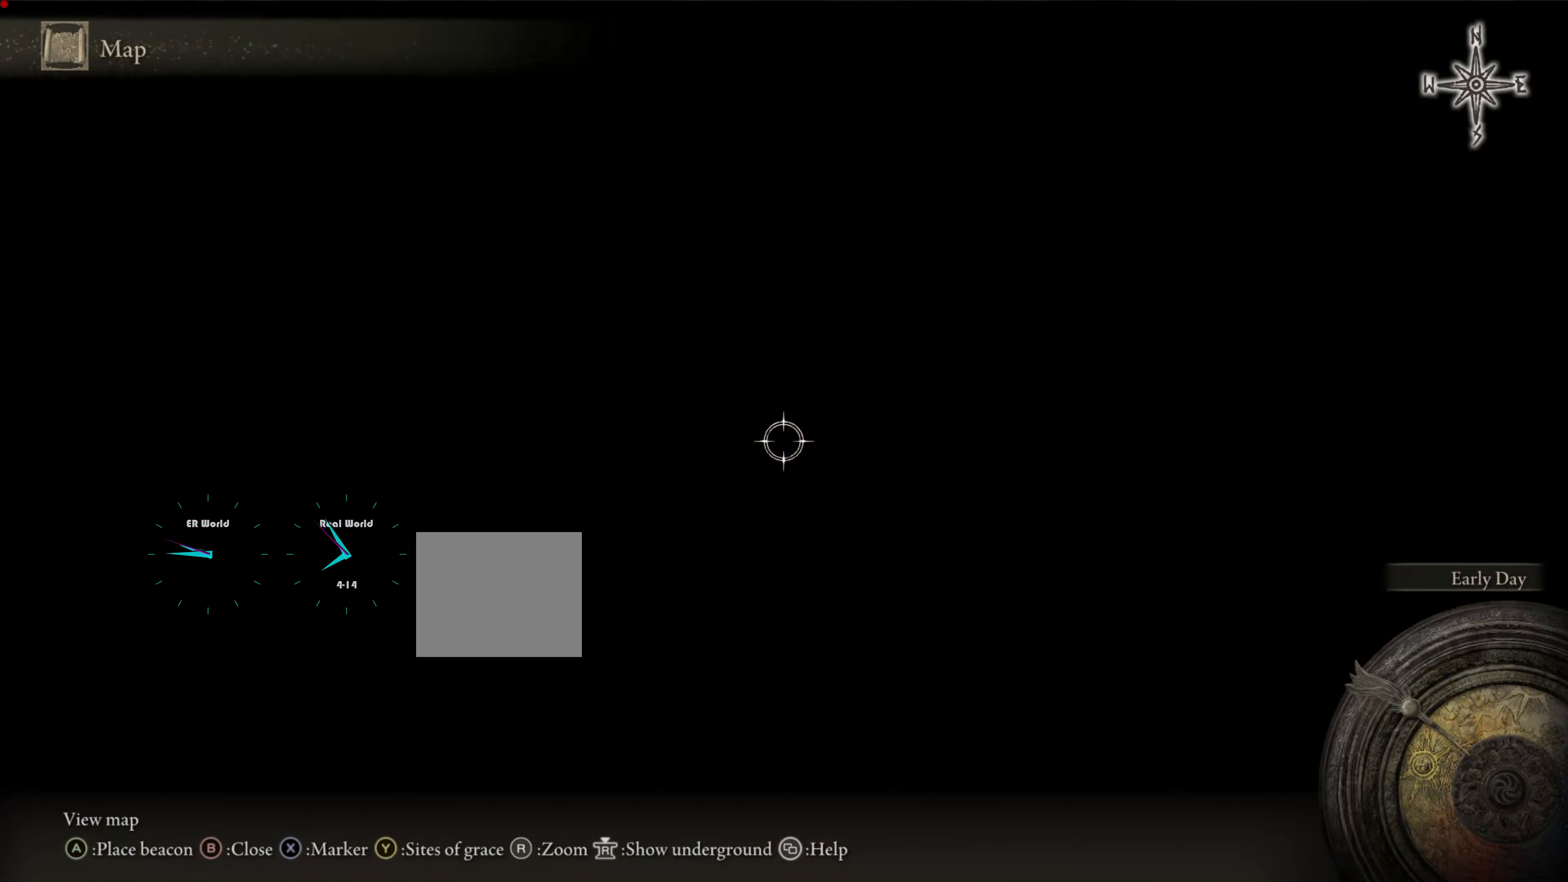
{"buttons": ["TRIANGLE"], "left_stick": "down", "right_stick": "center", "events": [[450, "TRIANGLE", "down"]]}
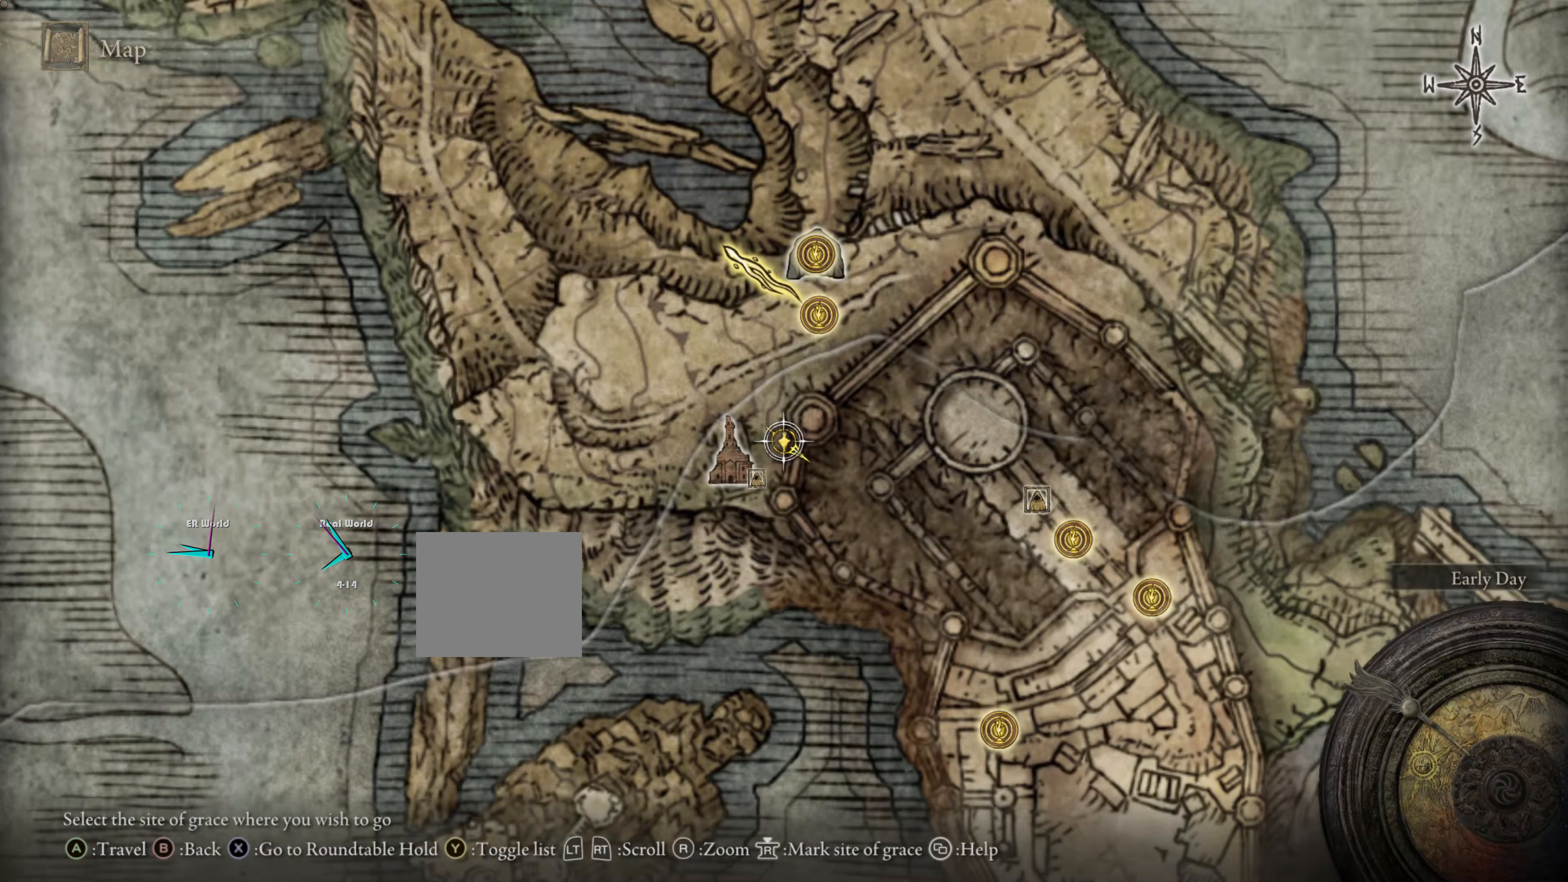
{"buttons": [], "left_stick": "down", "right_stick": "center", "events": [[134, "TRIANGLE", "up"]]}
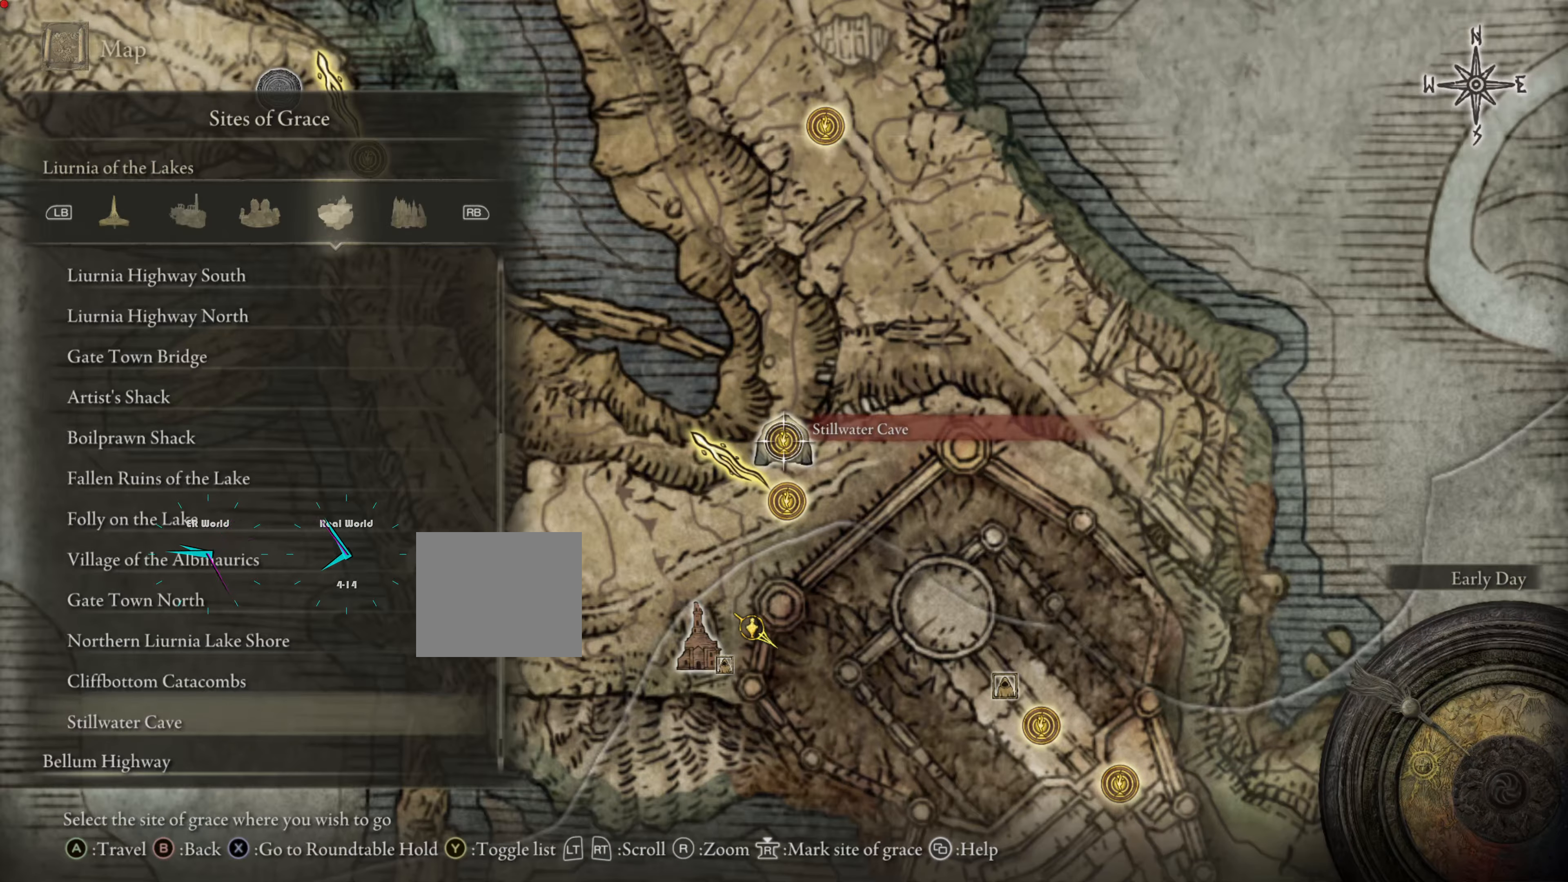
{"buttons": [], "left_stick": "down", "right_stick": "center", "events": [[300, "CROSS", "down"], [450, "CROSS", "up"]]}
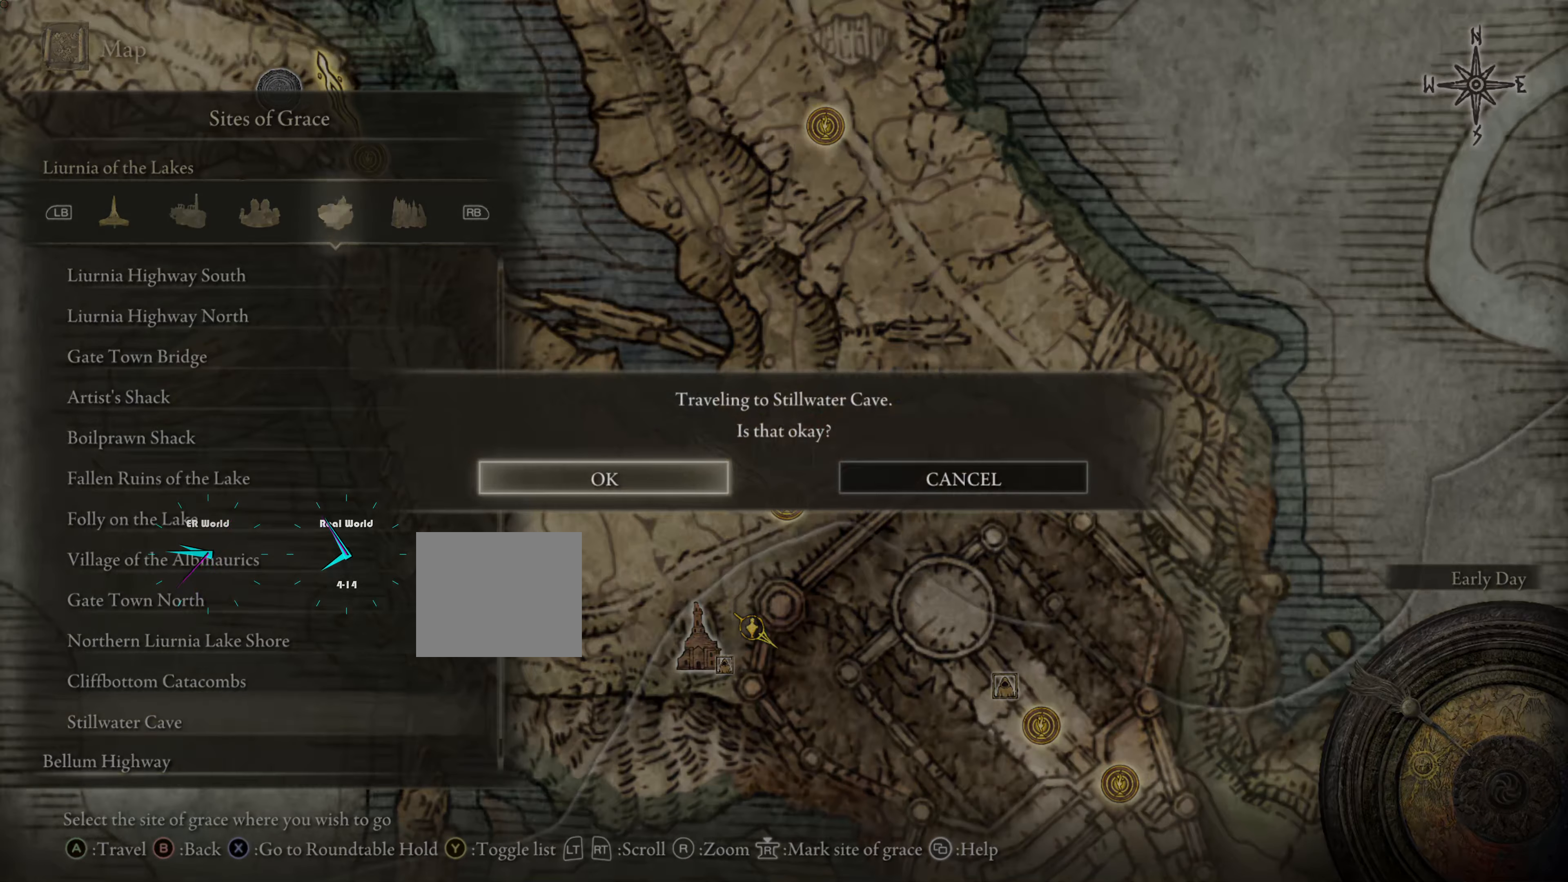
{"buttons": ["CROSS"], "left_stick": "center", "right_stick": "center"}
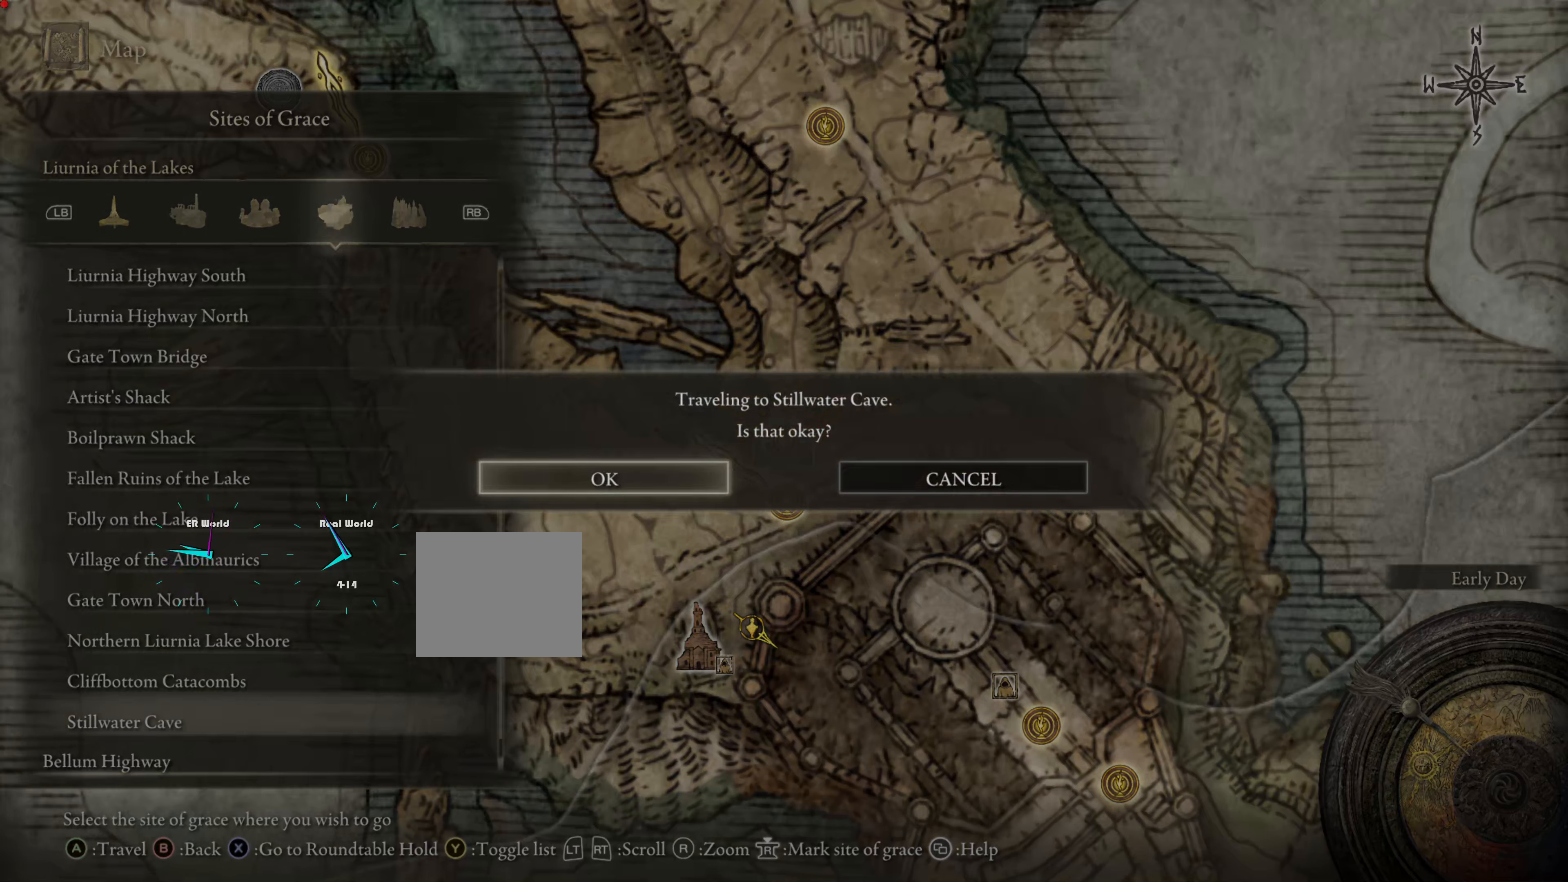
{"buttons": [], "left_stick": "center", "right_stick": "center", "events": [[117, "CROSS", "up"]]}
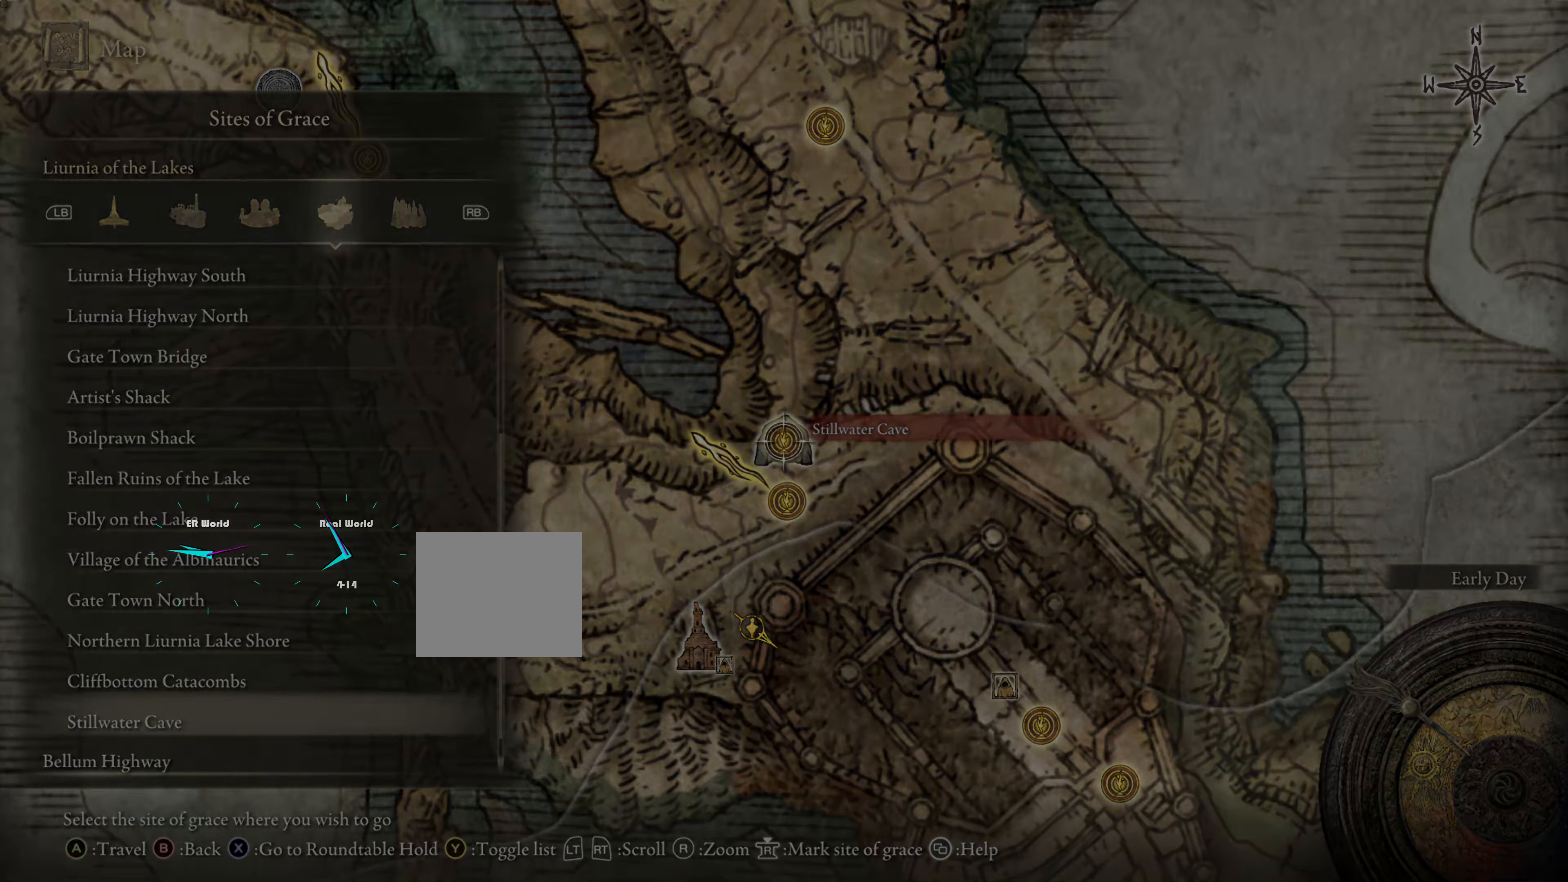
{"buttons": [], "left_stick": "center", "right_stick": "center", "events": []}